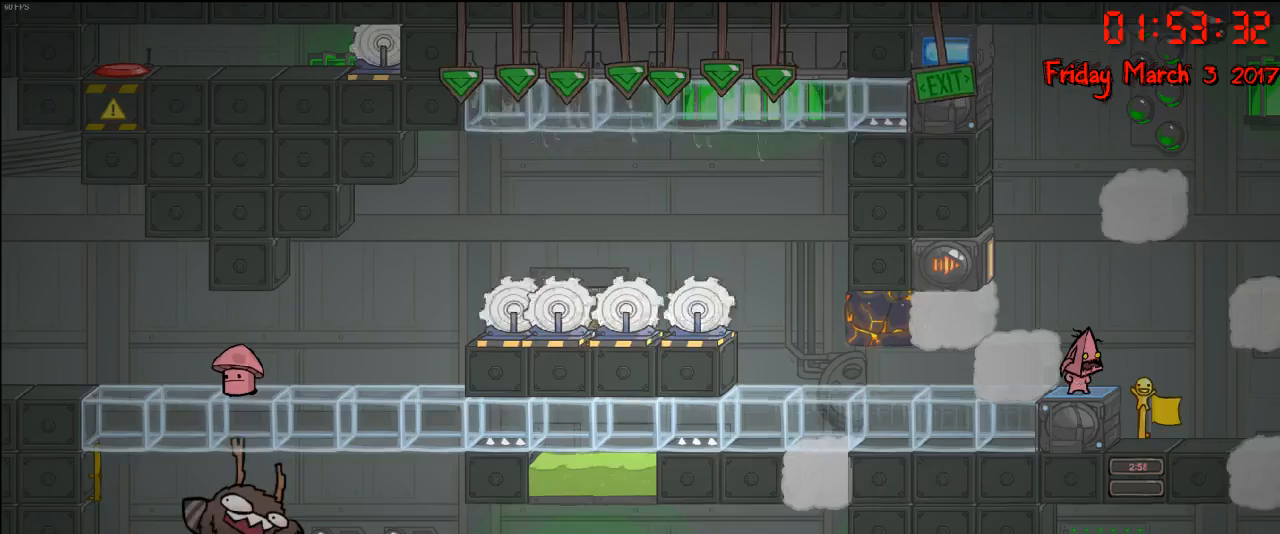
Gameplay with a controller (Xbox layout); each line is a JSON object with the inputs held at the frame after it. "events" lists button and stick changes between this image and that frame as [ms after this image, input, new state], when the widget could be followed in between.
{"buttons": [], "left_stick": "center", "right_stick": "left", "events": [[33, "right_stick", "left"]]}
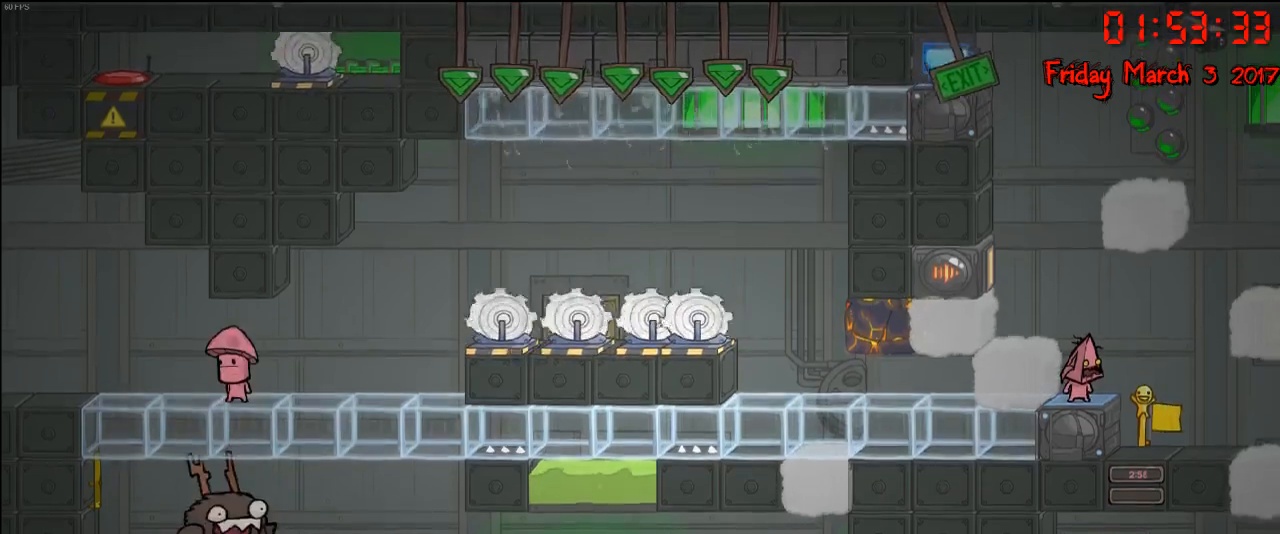
{"buttons": [], "left_stick": "center", "right_stick": "left", "events": []}
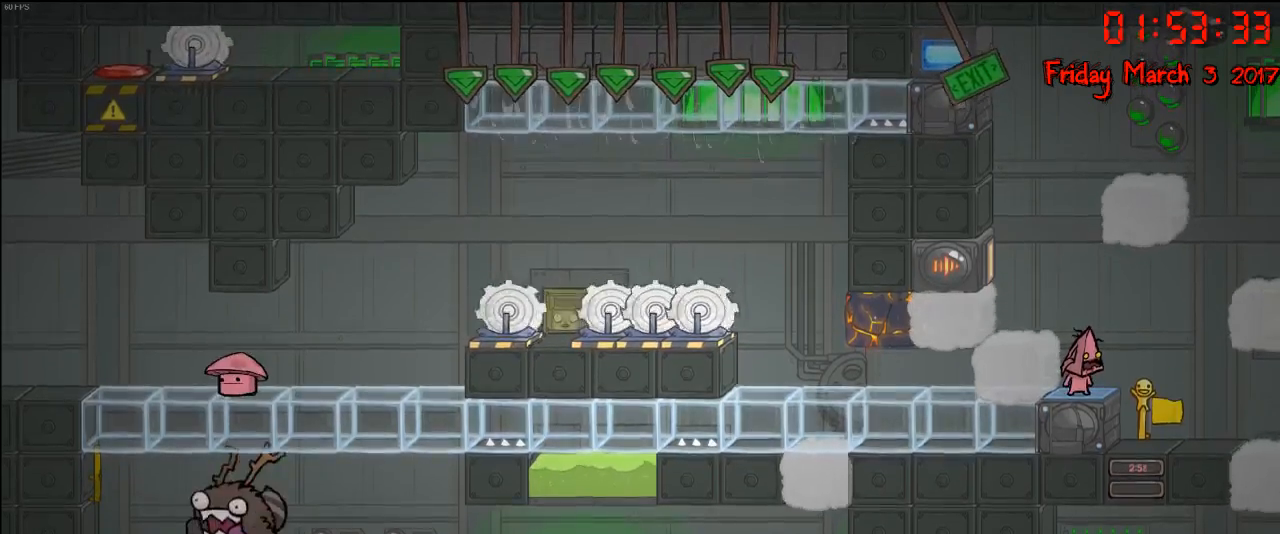
{"buttons": [], "left_stick": "center", "right_stick": "up", "events": [[300, "right_stick", "up-left"], [400, "right_stick", "center"], [483, "right_stick", "up"]]}
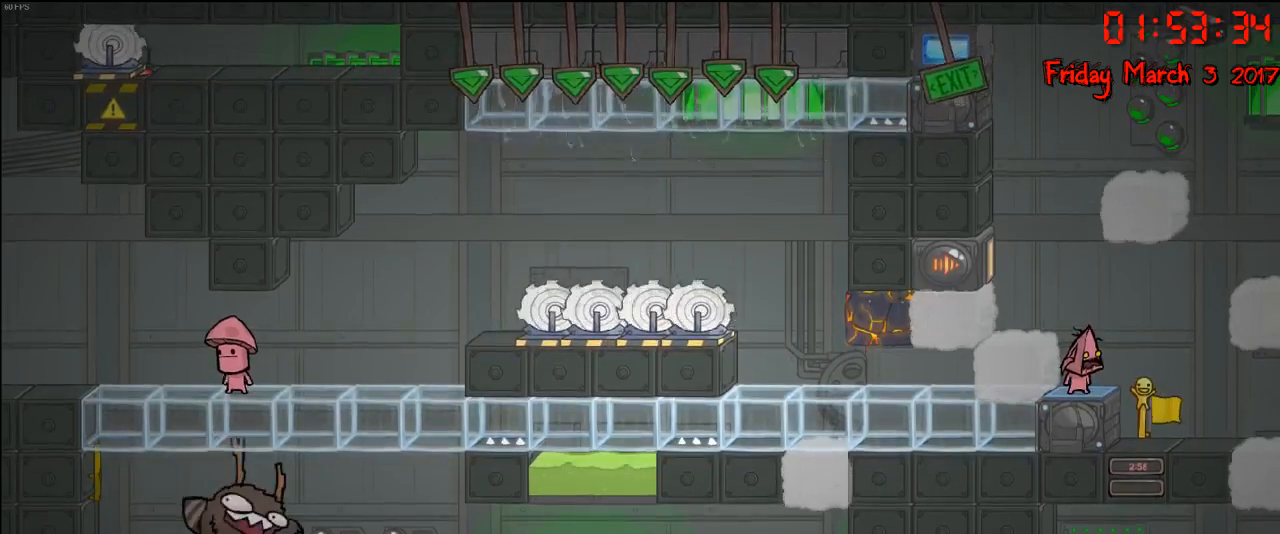
{"buttons": [], "left_stick": "center", "right_stick": "up", "events": [[117, "right_stick", "center"], [267, "right_stick", "up"], [367, "right_stick", "center"], [500, "right_stick", "up"]]}
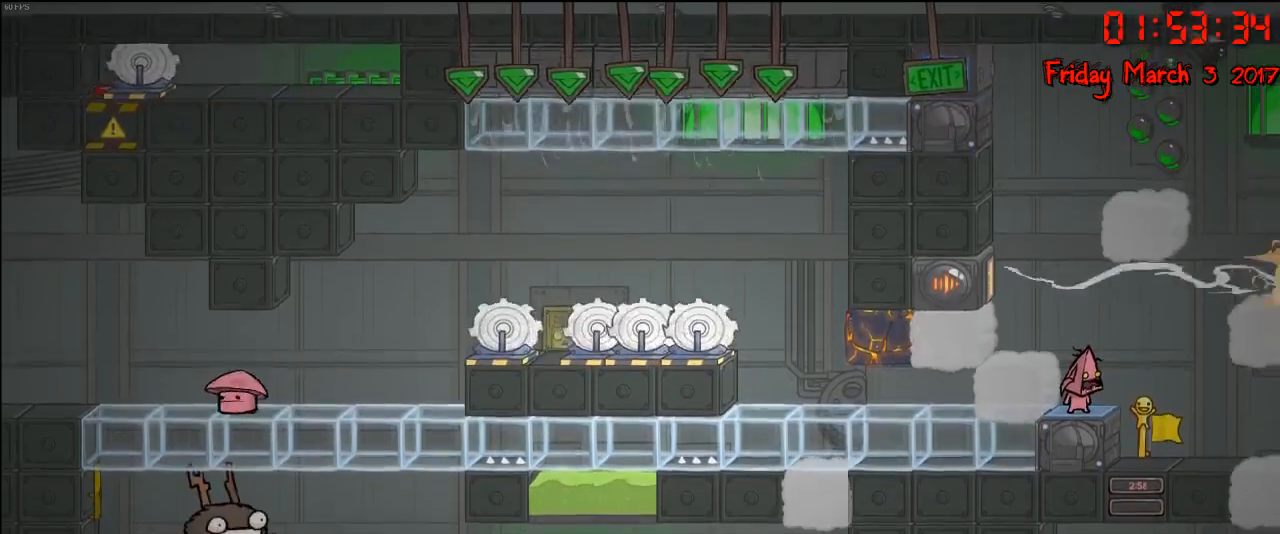
{"buttons": [], "left_stick": "center", "right_stick": "left", "events": [[150, "right_stick", "center"], [250, "right_stick", "up"], [350, "right_stick", "center"], [450, "right_stick", "left"]]}
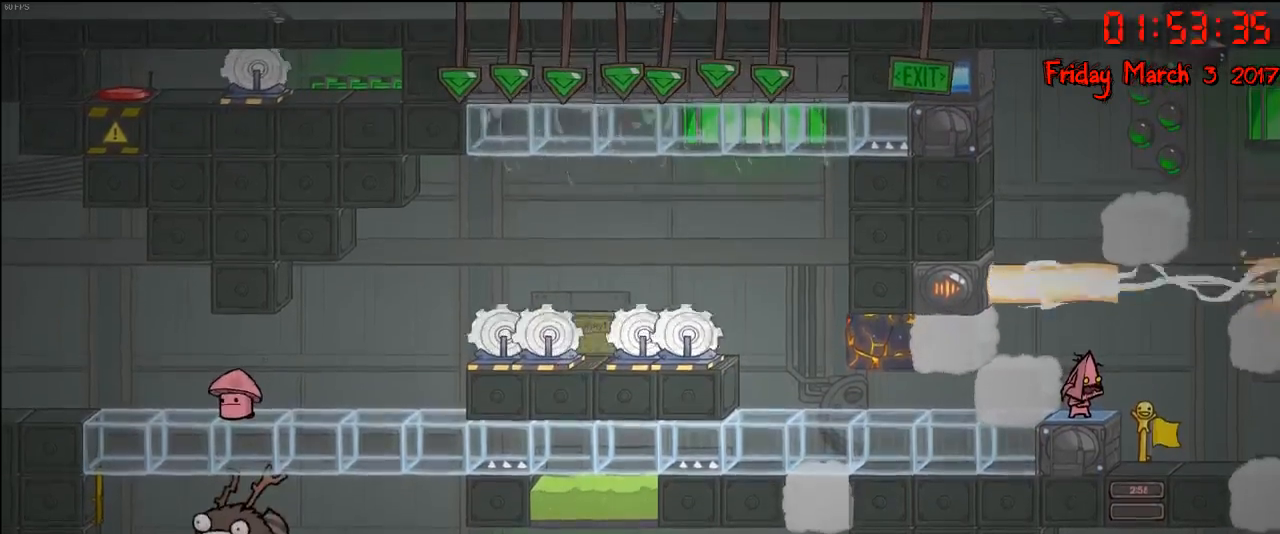
{"buttons": [], "left_stick": "center", "right_stick": "center", "events": [[83, "right_stick", "up-left"], [250, "right_stick", "center"]]}
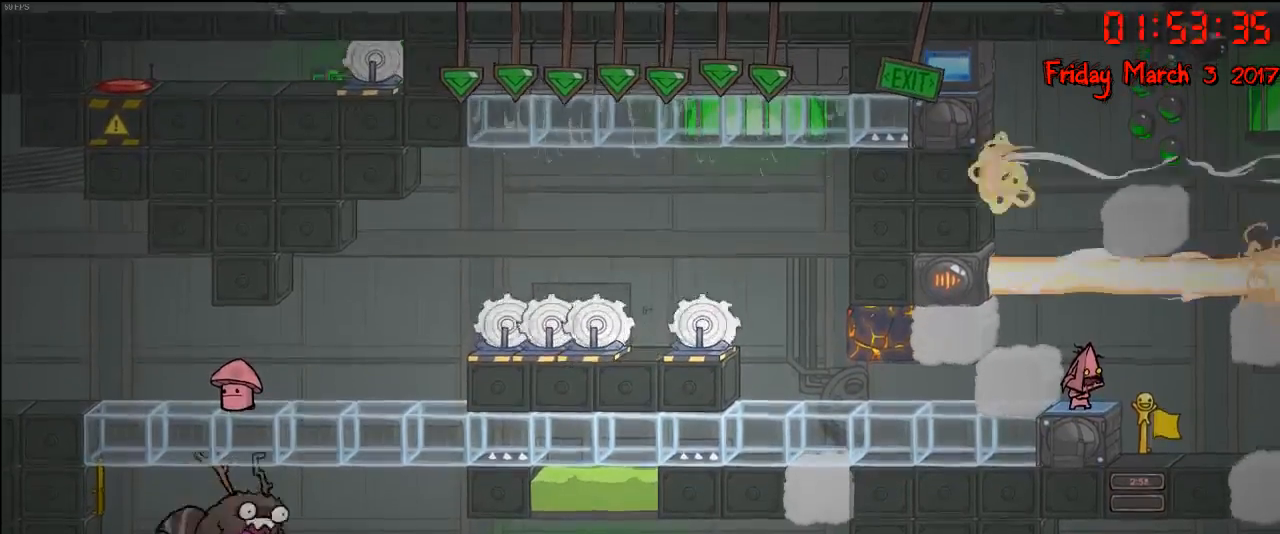
{"buttons": [], "left_stick": "center", "right_stick": "up-left", "events": [[50, "right_stick", "down"], [183, "right_stick", "up"], [317, "right_stick", "down-right"], [467, "right_stick", "up-left"]]}
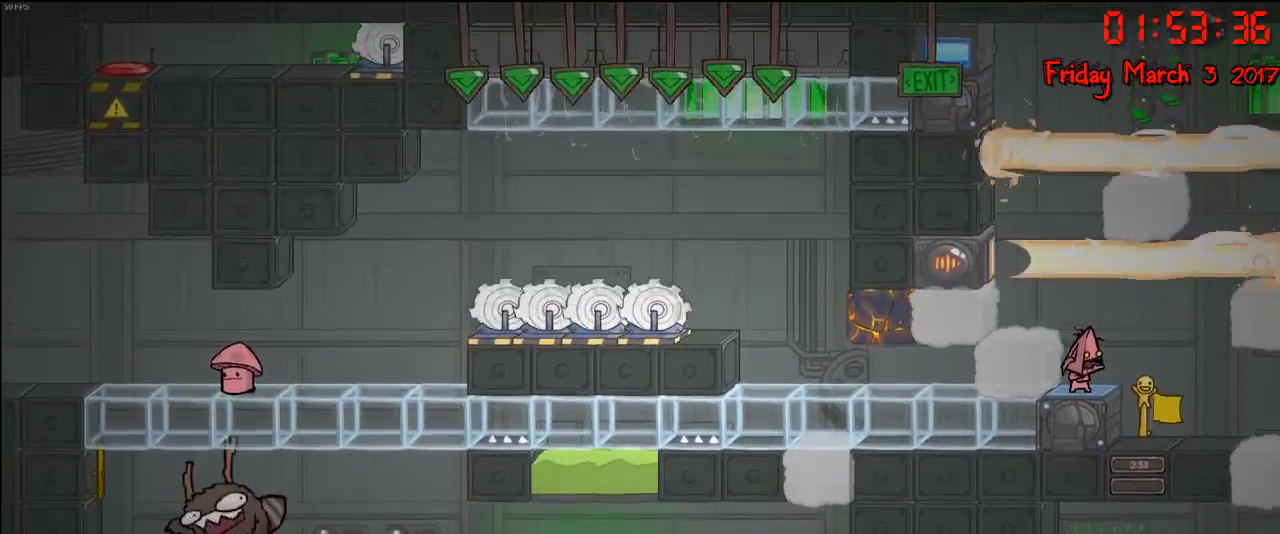
{"buttons": [], "left_stick": "center", "right_stick": "down", "events": [[117, "right_stick", "down"], [250, "right_stick", "up"], [417, "right_stick", "down"]]}
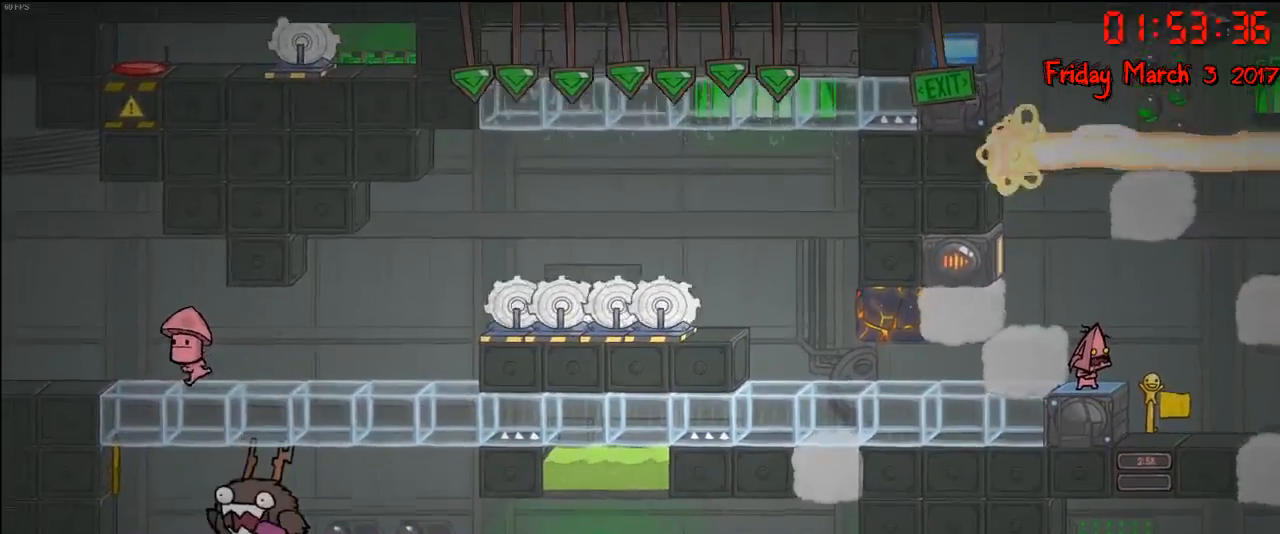
{"buttons": [], "left_stick": "center", "right_stick": "center", "events": [[33, "right_stick", "up"], [300, "right_stick", "center"]]}
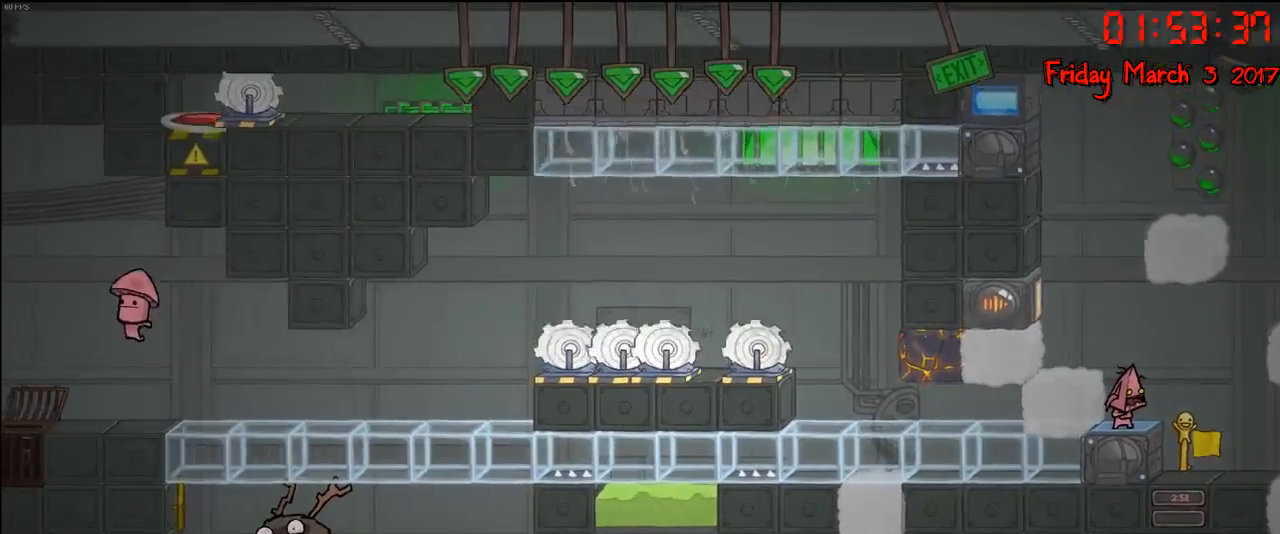
{"buttons": [], "left_stick": "center", "right_stick": "center", "events": []}
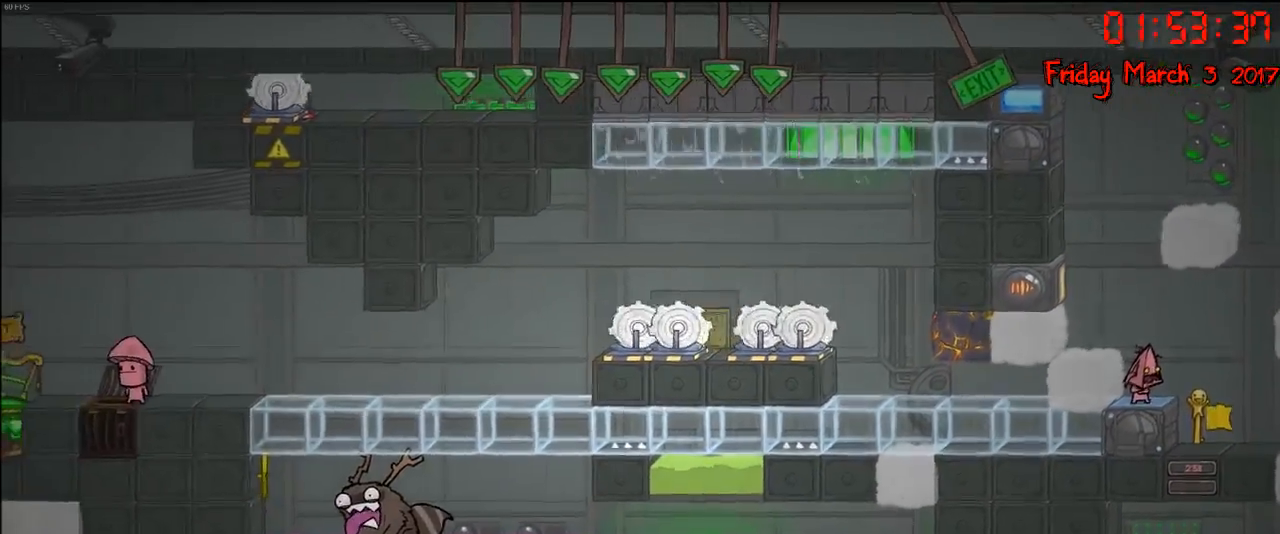
{"buttons": [], "left_stick": "center", "right_stick": "center", "events": []}
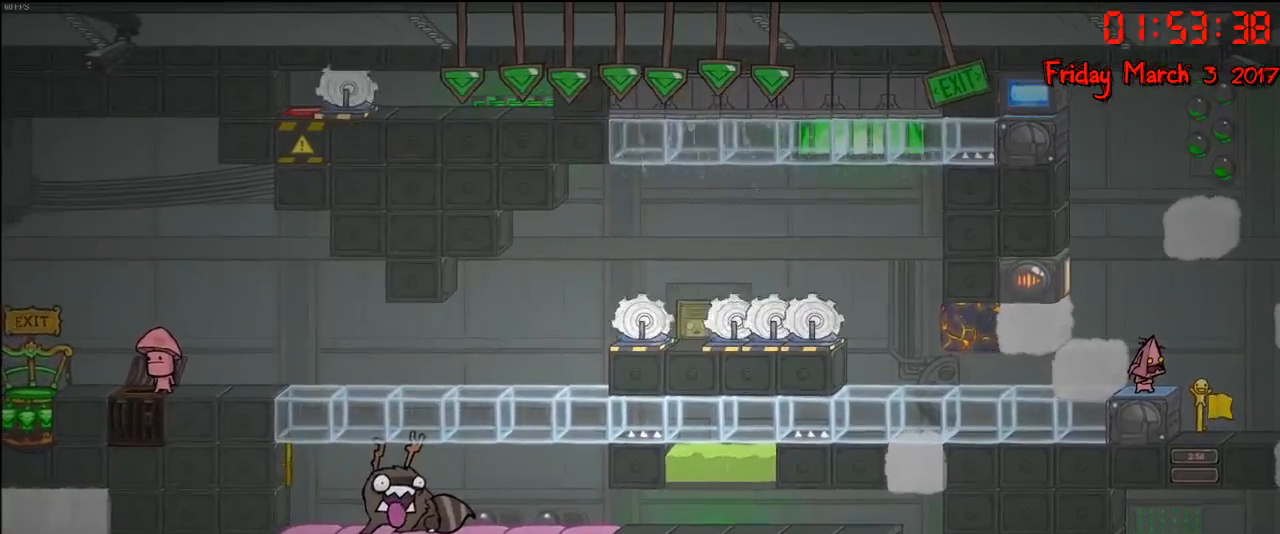
{"buttons": [], "left_stick": "center", "right_stick": "center", "events": []}
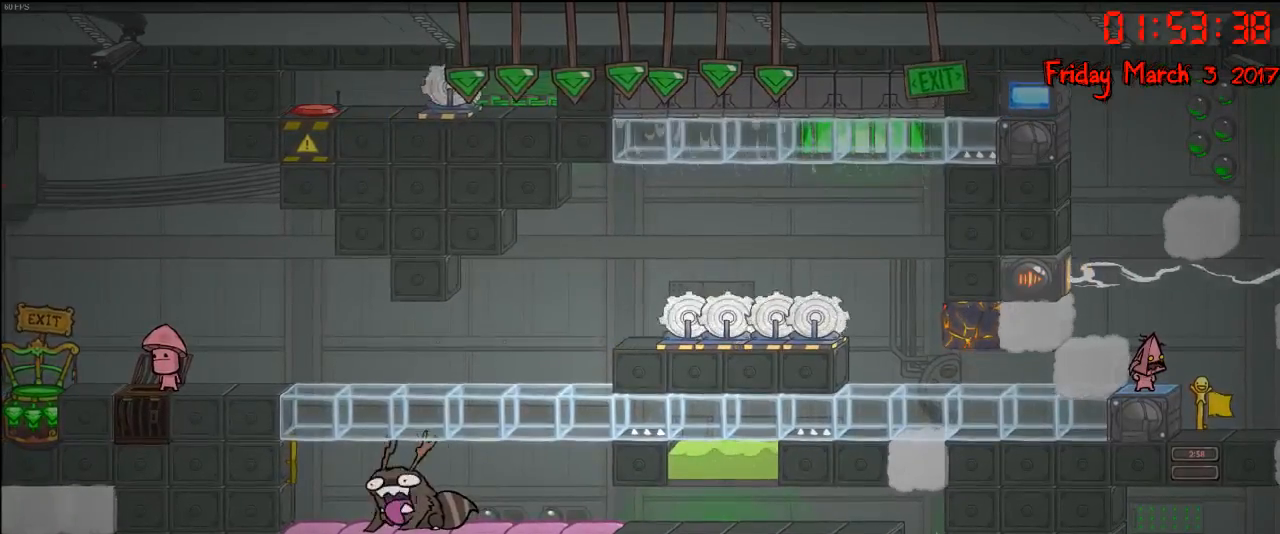
{"buttons": [], "left_stick": "center", "right_stick": "center", "events": []}
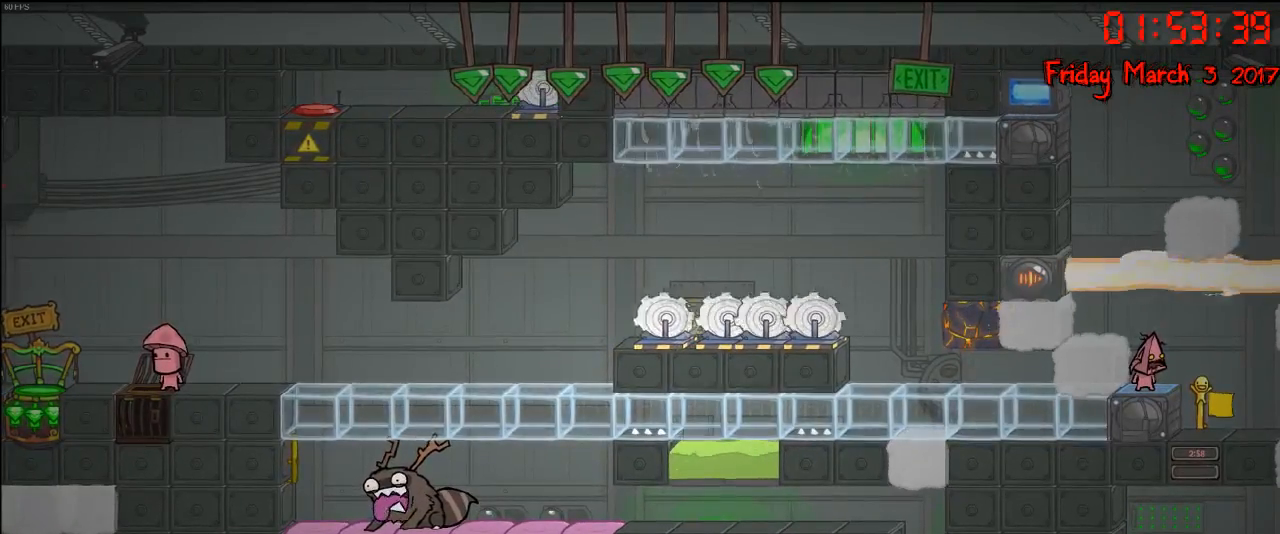
{"buttons": [], "left_stick": "left", "right_stick": "center", "events": [[483, "left_stick", "left"]]}
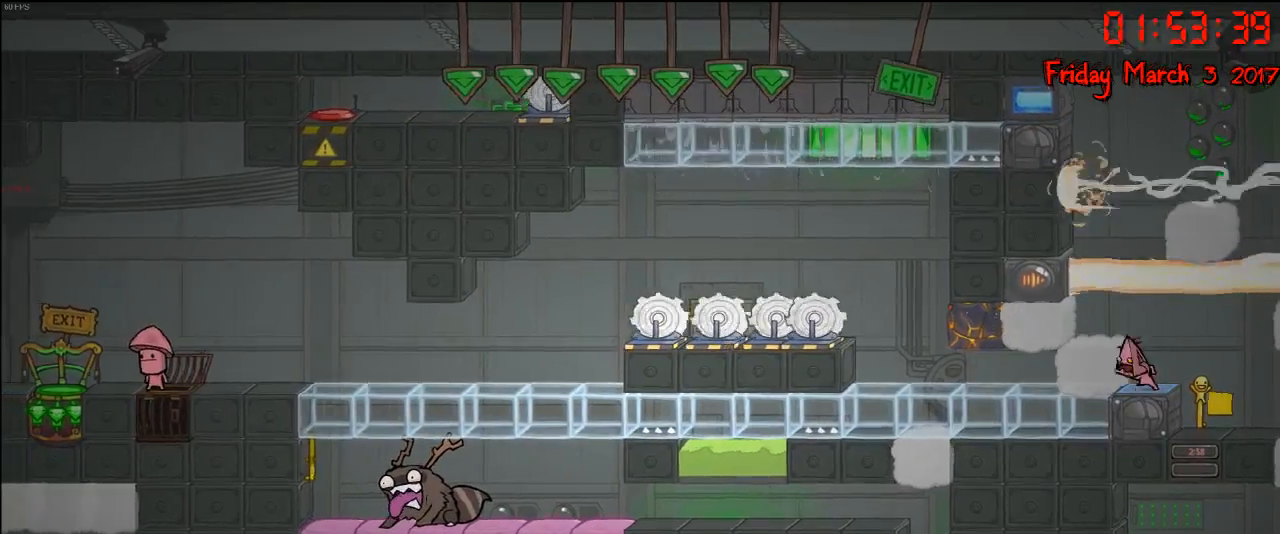
{"buttons": [], "left_stick": "left", "right_stick": "center", "events": []}
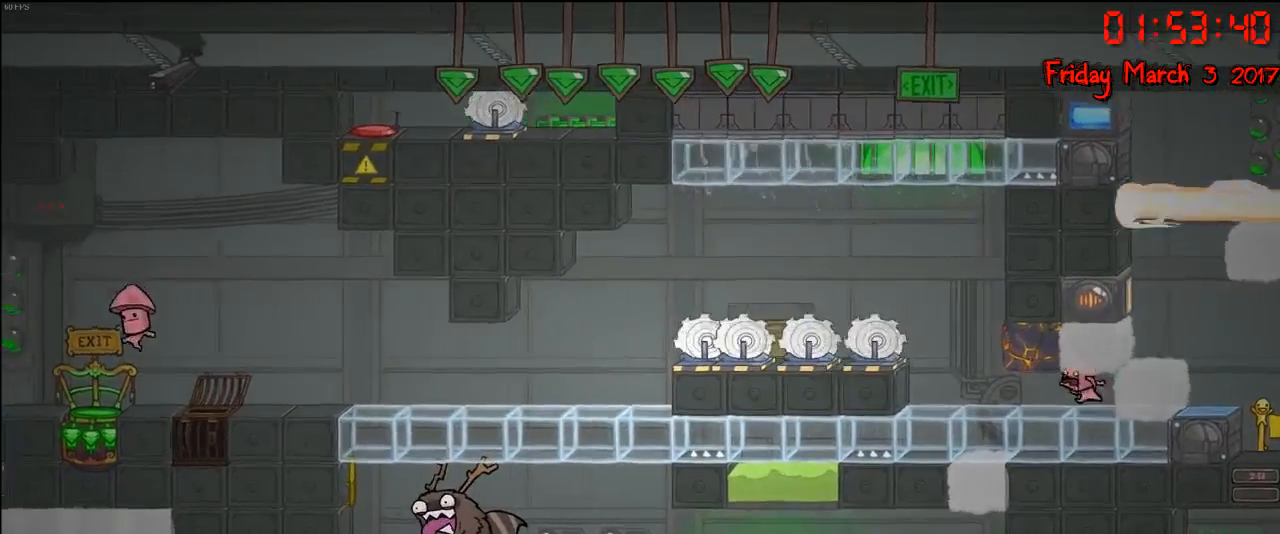
{"buttons": [], "left_stick": "center", "right_stick": "center", "events": [[100, "left_stick", "center"]]}
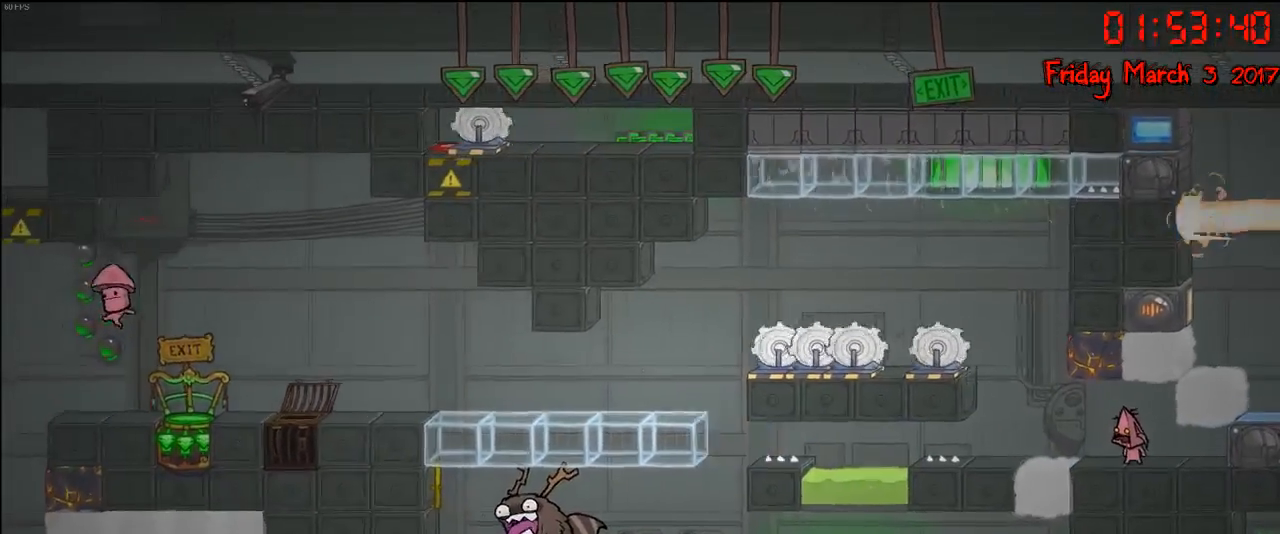
{"buttons": [], "left_stick": "center", "right_stick": "center", "events": []}
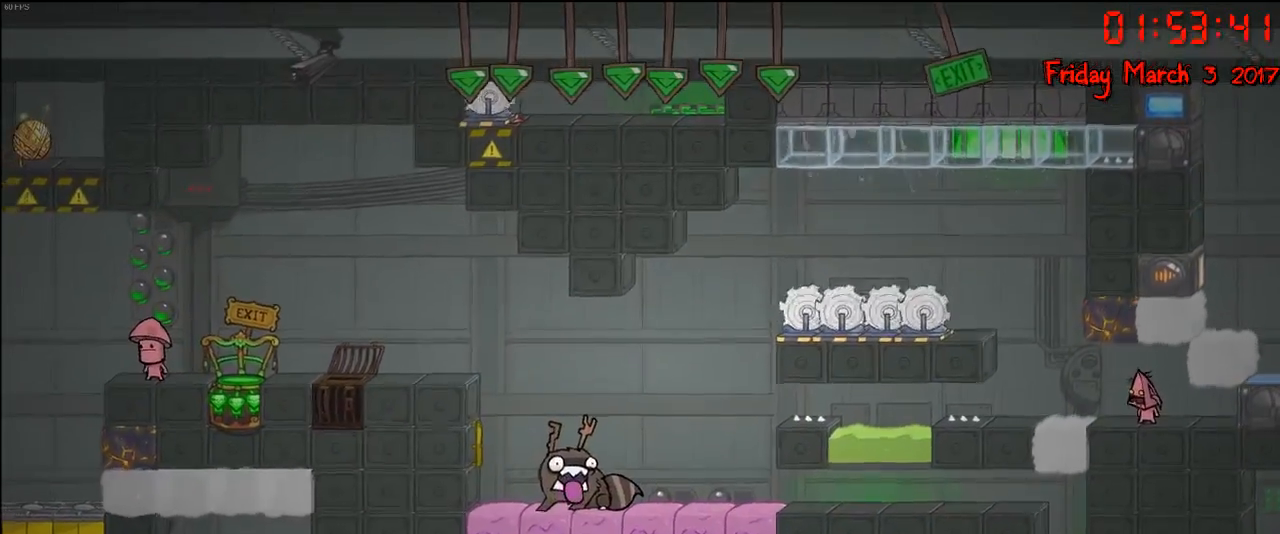
{"buttons": [], "left_stick": "center", "right_stick": "center", "events": []}
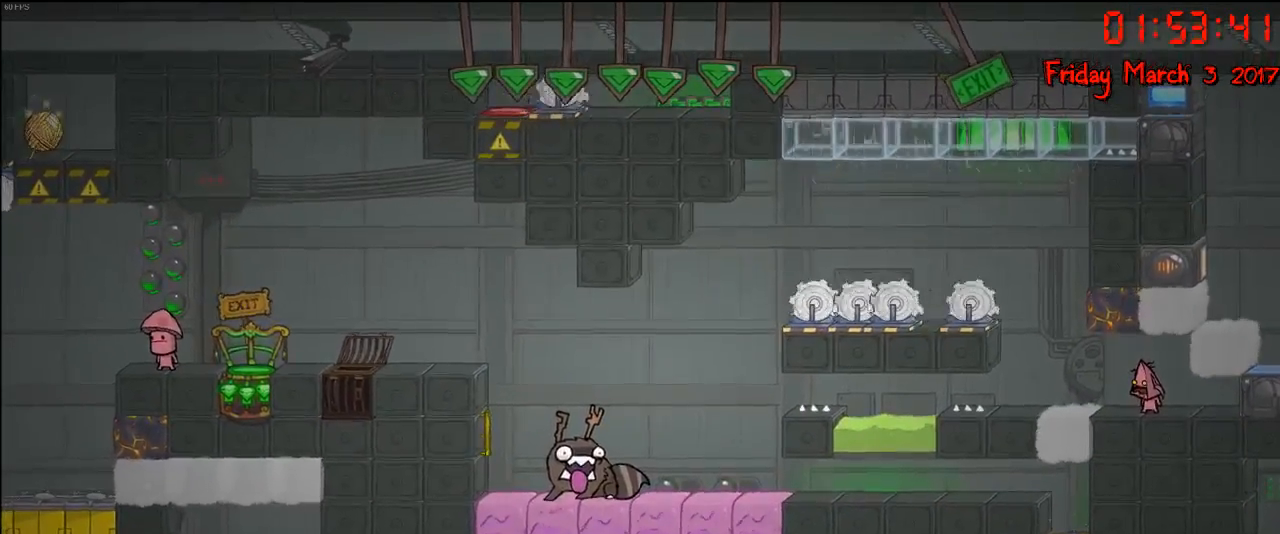
{"buttons": [], "left_stick": "center", "right_stick": "center", "events": []}
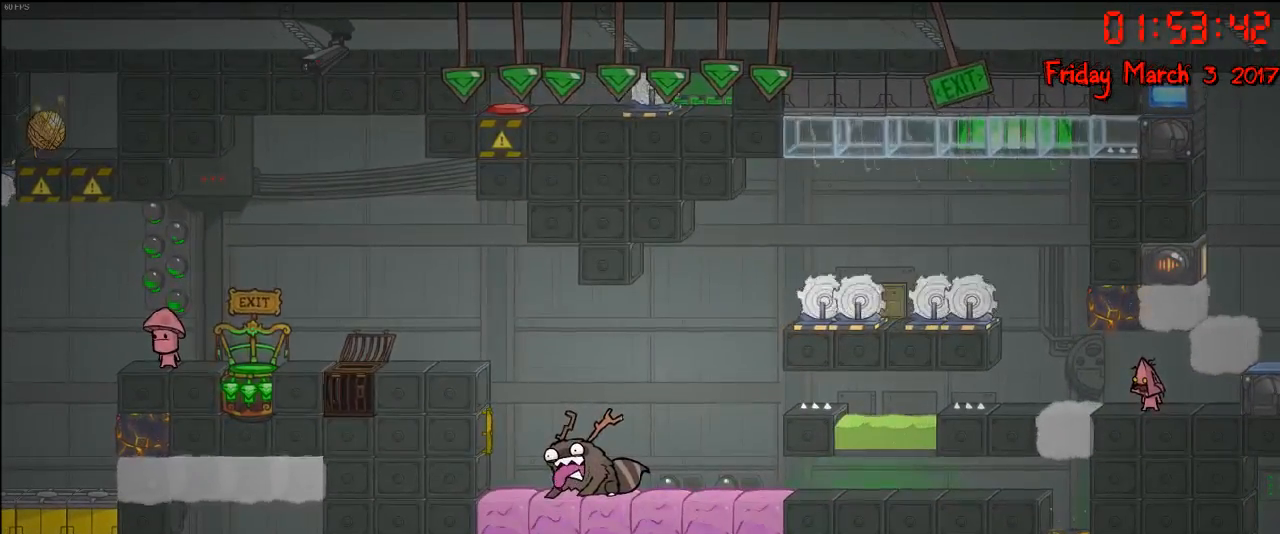
{"buttons": [], "left_stick": "center", "right_stick": "center", "events": []}
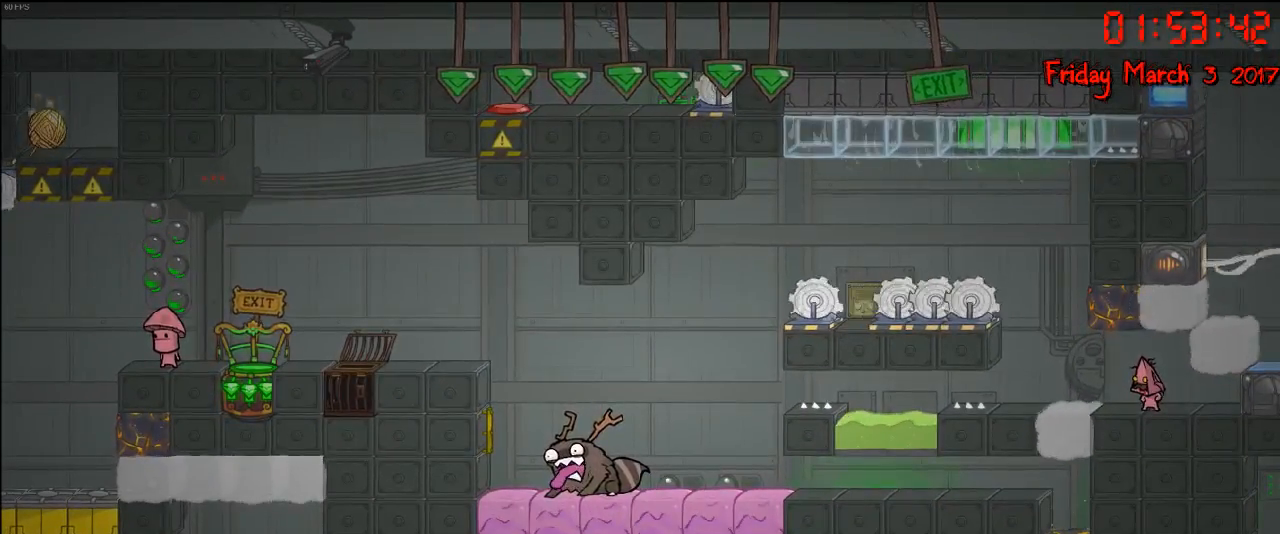
{"buttons": [], "left_stick": "center", "right_stick": "left", "events": [[317, "right_stick", "left"]]}
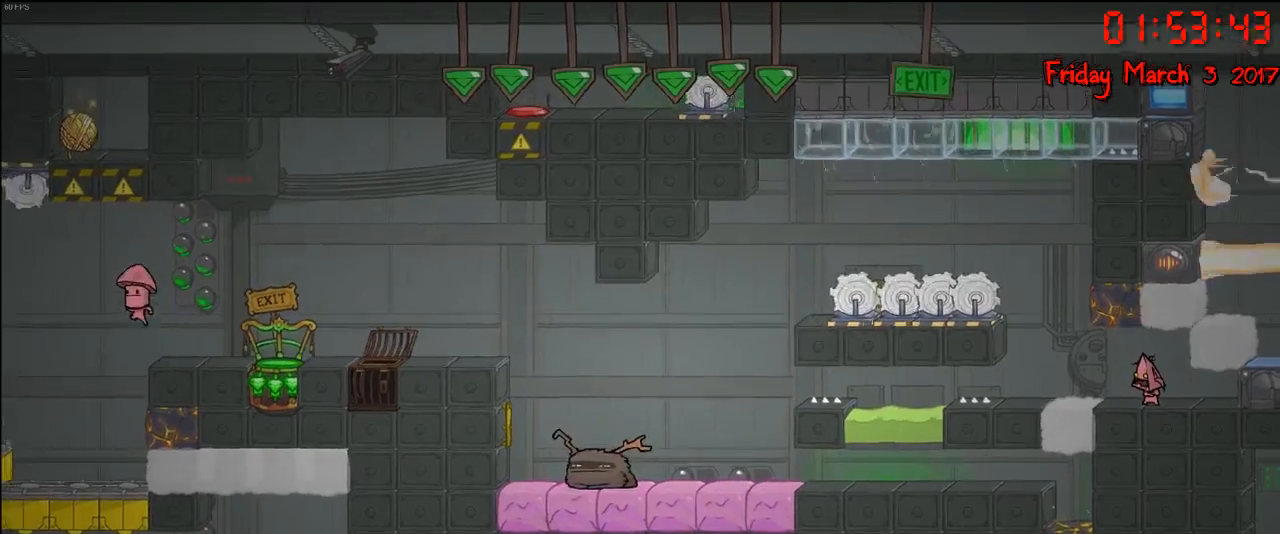
{"buttons": [], "left_stick": "center", "right_stick": "left", "events": []}
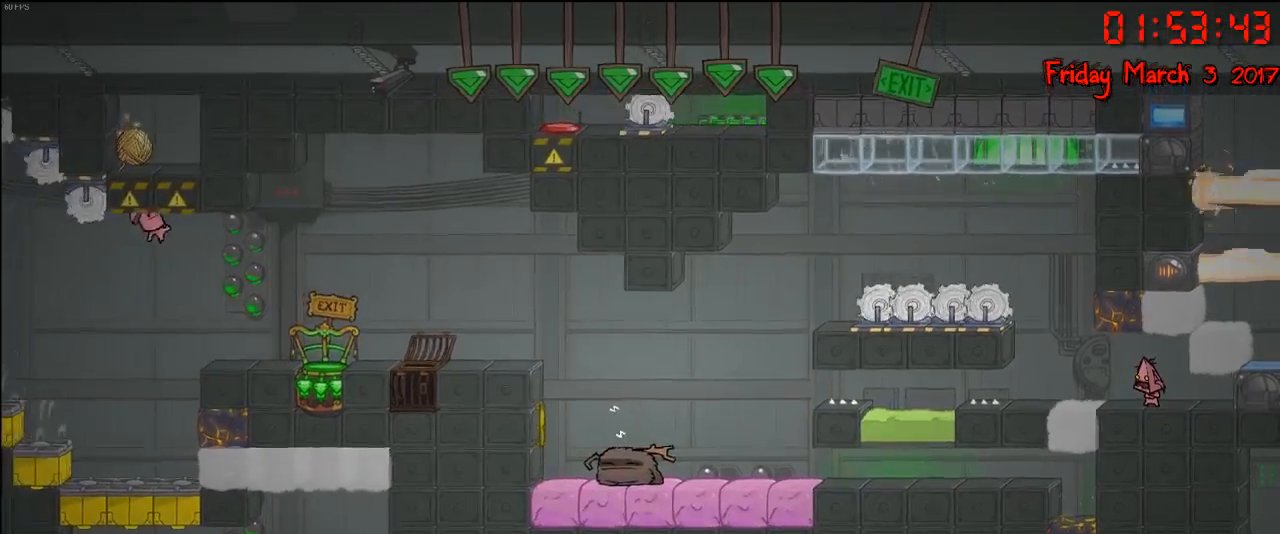
{"buttons": [], "left_stick": "center", "right_stick": "center", "events": [[17, "right_stick", "center"]]}